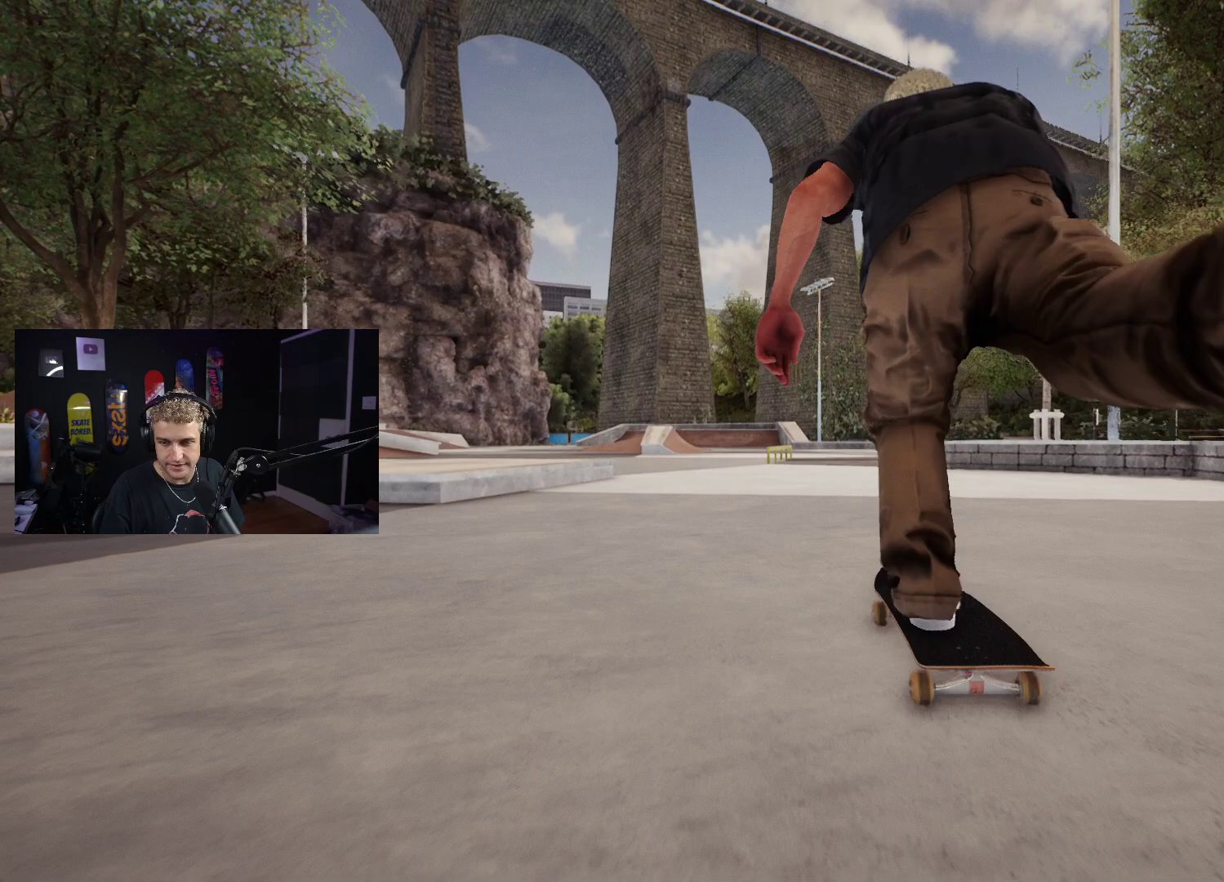
Gameplay with a controller (Xbox layout); each line is a JSON object with the inputs held at the frame after it. "events" lists button and stick changes between this image and that frame as [ms after this image, input, new state], when the widget could be followed in between.
{"buttons": [], "left_stick": "center", "right_stick": "center", "events": [[117, "DPAD_UP", "down"], [467, "DPAD_UP", "up"]]}
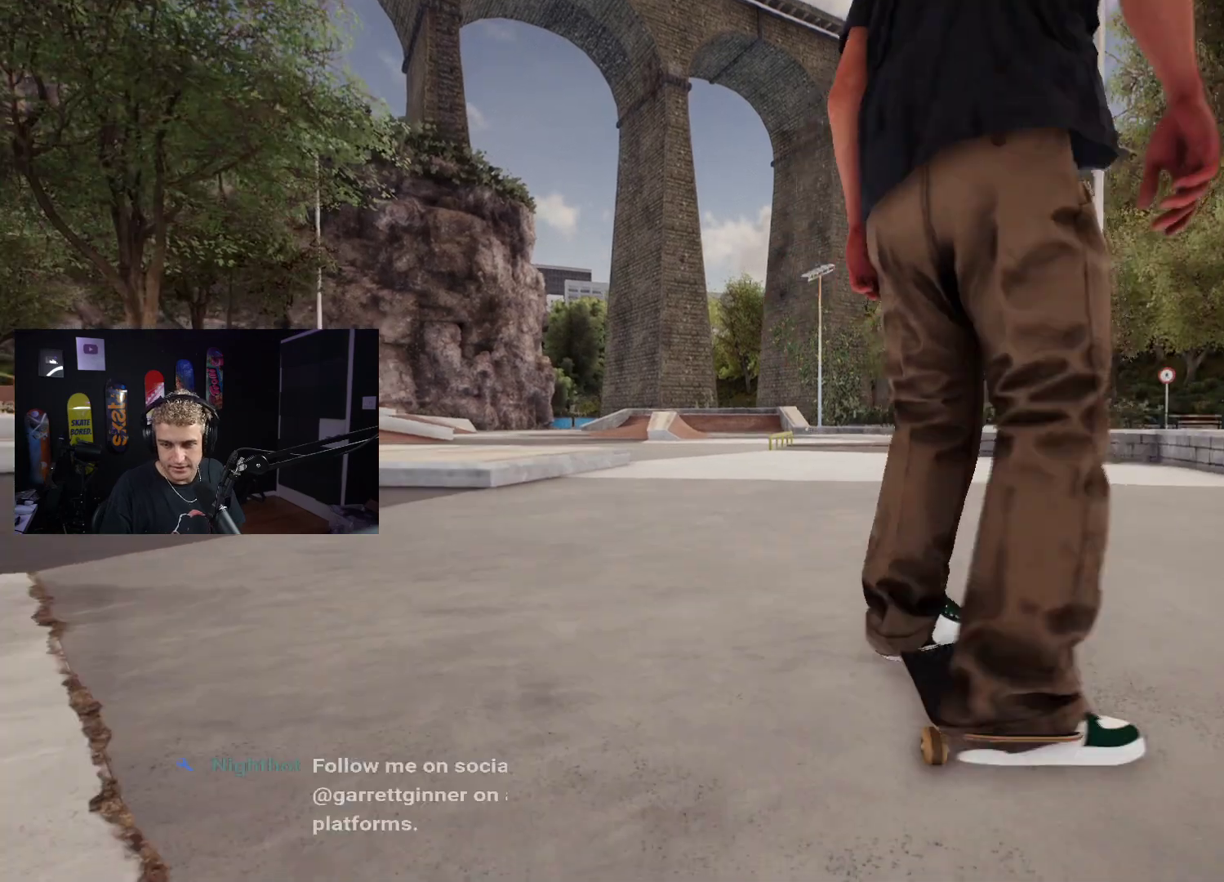
{"buttons": [], "left_stick": "center", "right_stick": "center", "events": []}
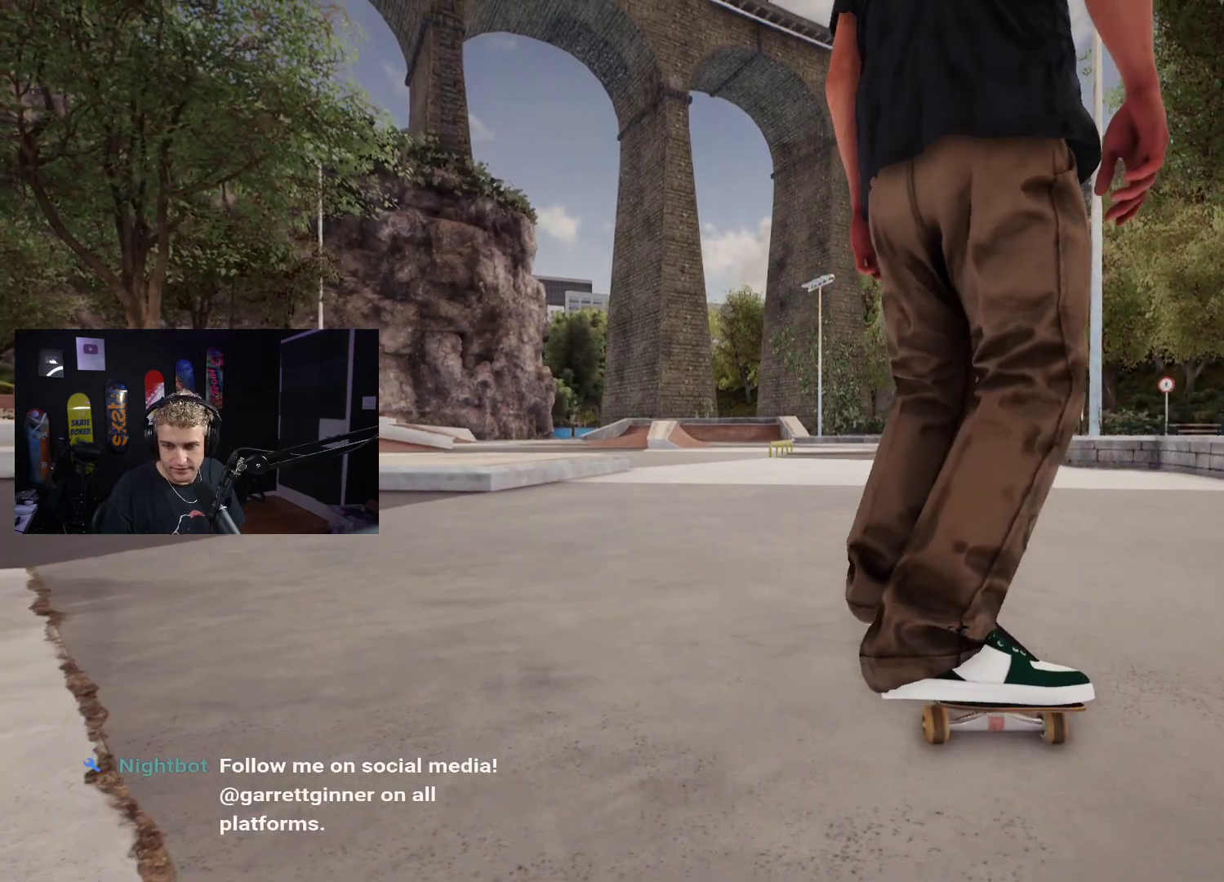
{"buttons": [], "left_stick": "center", "right_stick": "center", "events": []}
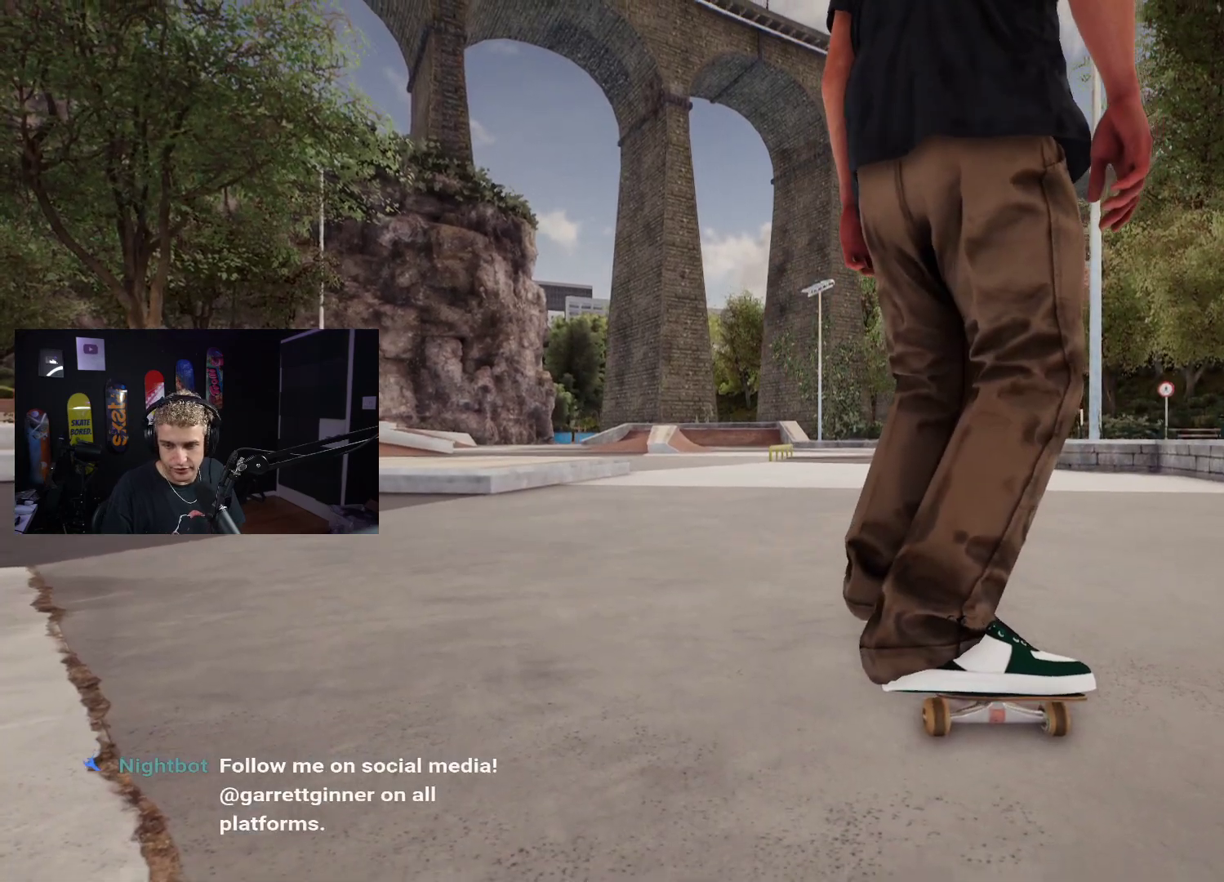
{"buttons": [], "left_stick": "center", "right_stick": "center", "events": [[217, "A", "down"], [300, "A", "up"], [400, "A", "down"], [467, "A", "up"]]}
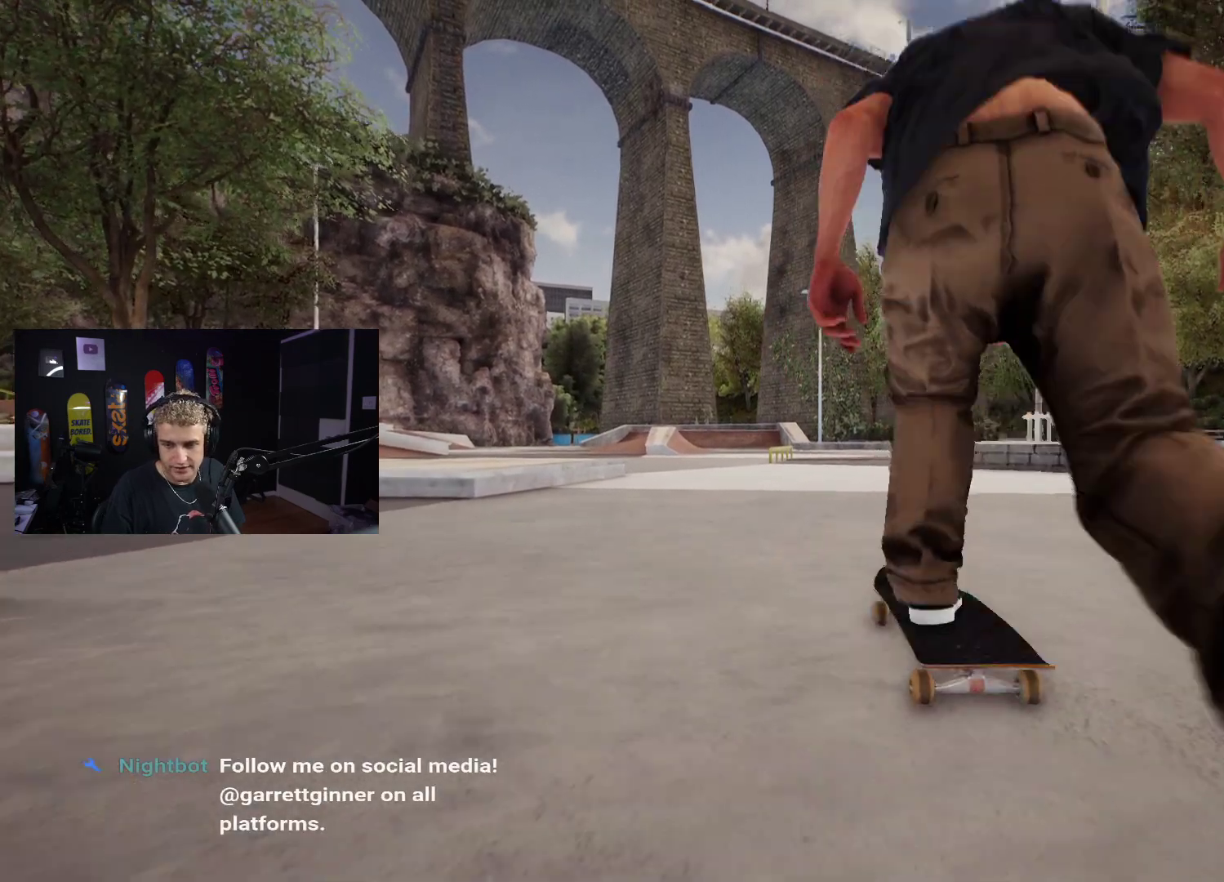
{"buttons": [], "left_stick": "center", "right_stick": "center", "events": [[67, "A", "down"], [117, "A", "up"], [233, "A", "down"], [283, "A", "up"], [283, "L2", "down"], [333, "L2", "up"], [367, "A", "down"], [433, "A", "up"]]}
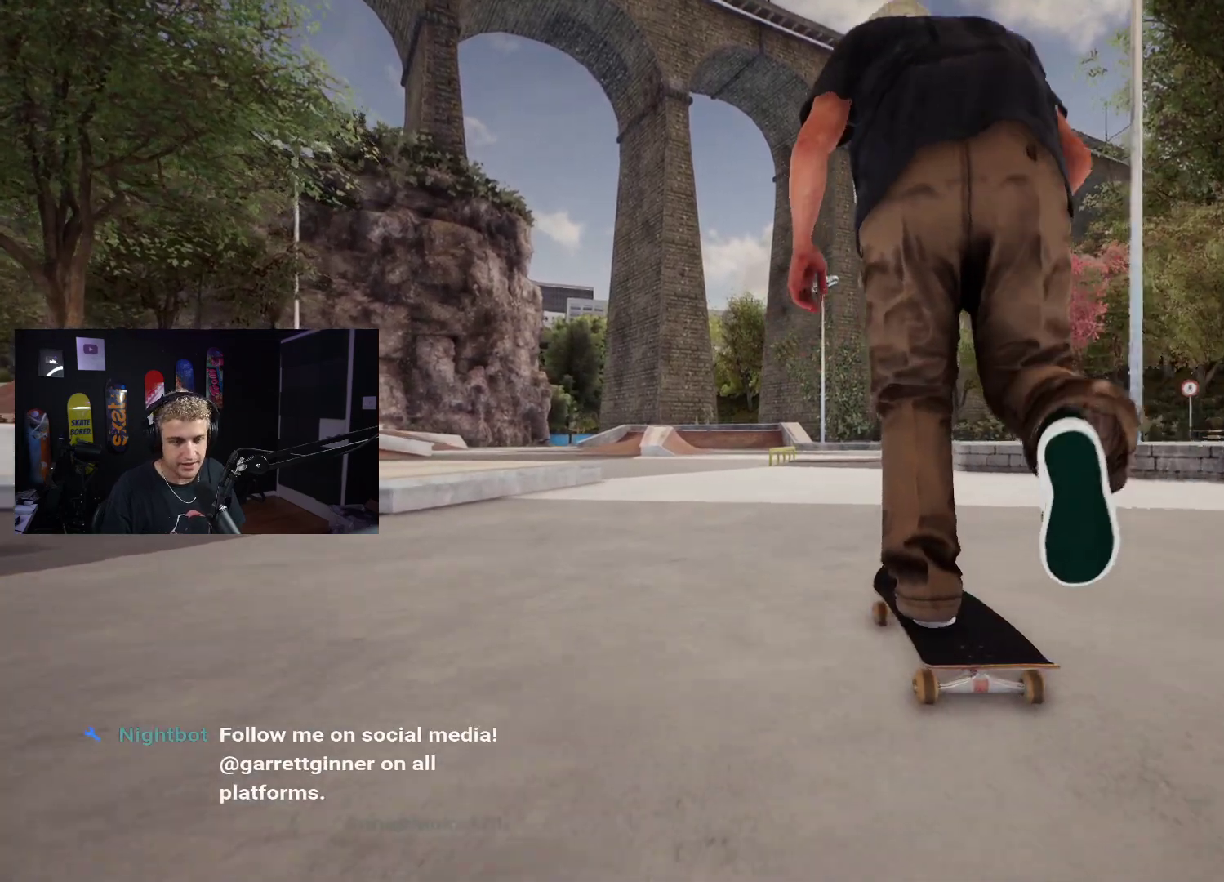
{"buttons": [], "left_stick": "center", "right_stick": "center", "events": [[17, "A", "down"], [167, "A", "up"]]}
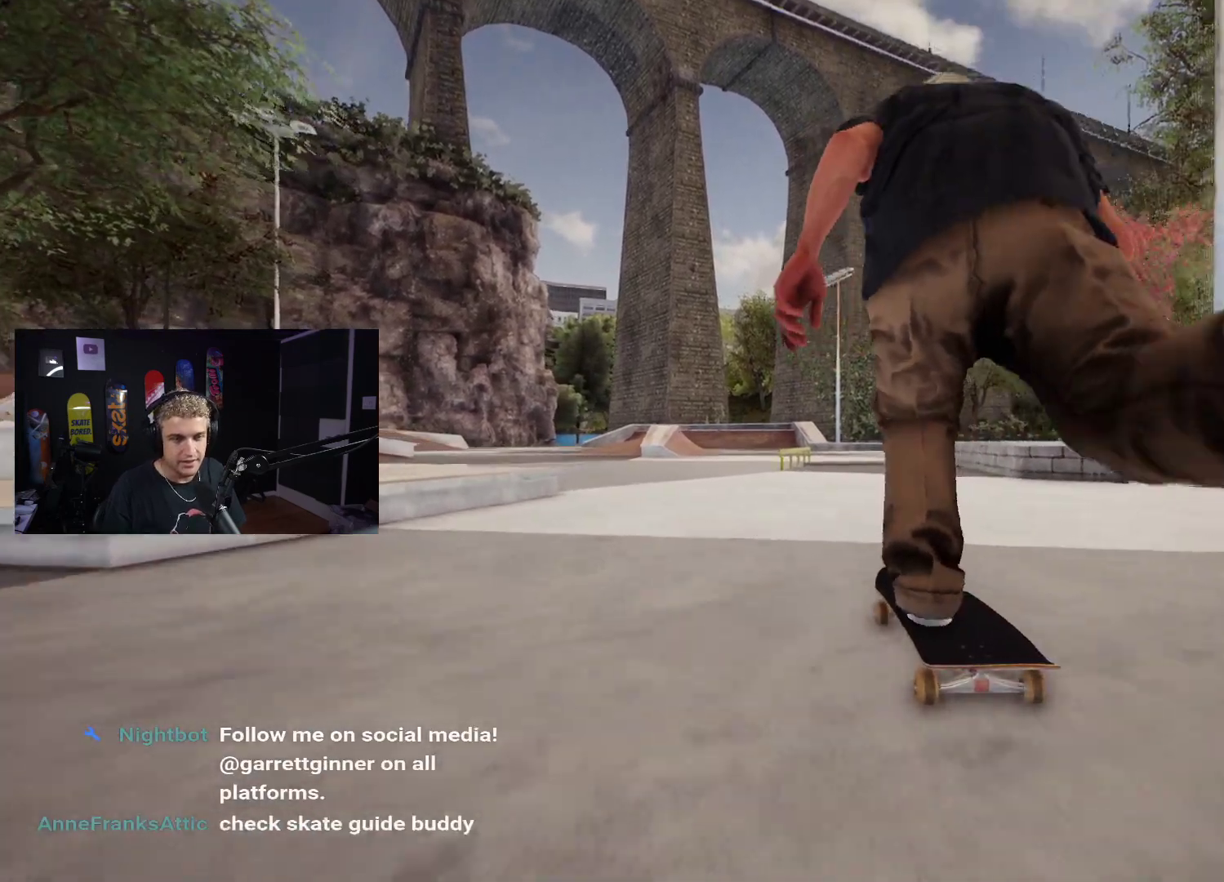
{"buttons": [], "left_stick": "center", "right_stick": "center", "events": []}
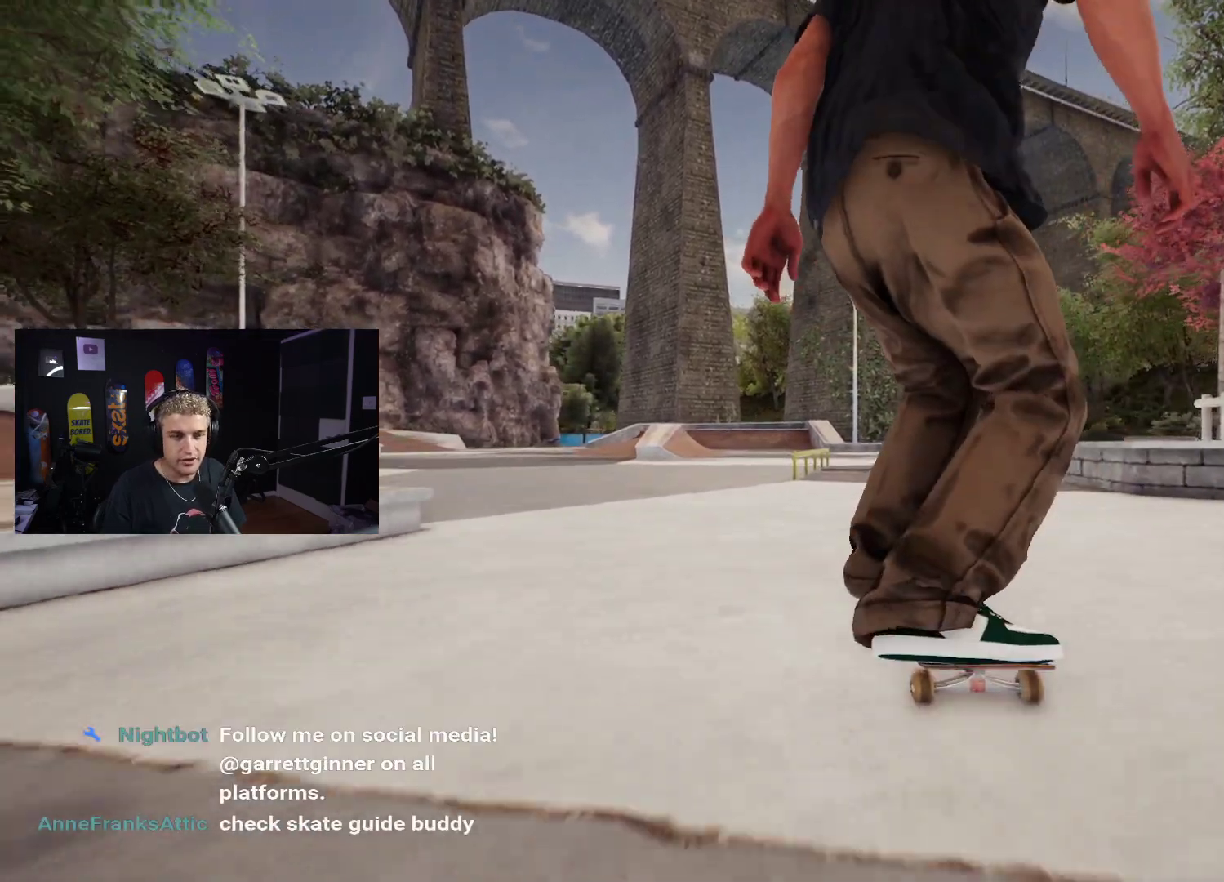
{"buttons": [], "left_stick": "center", "right_stick": "down", "events": [[500, "right_stick", "down"]]}
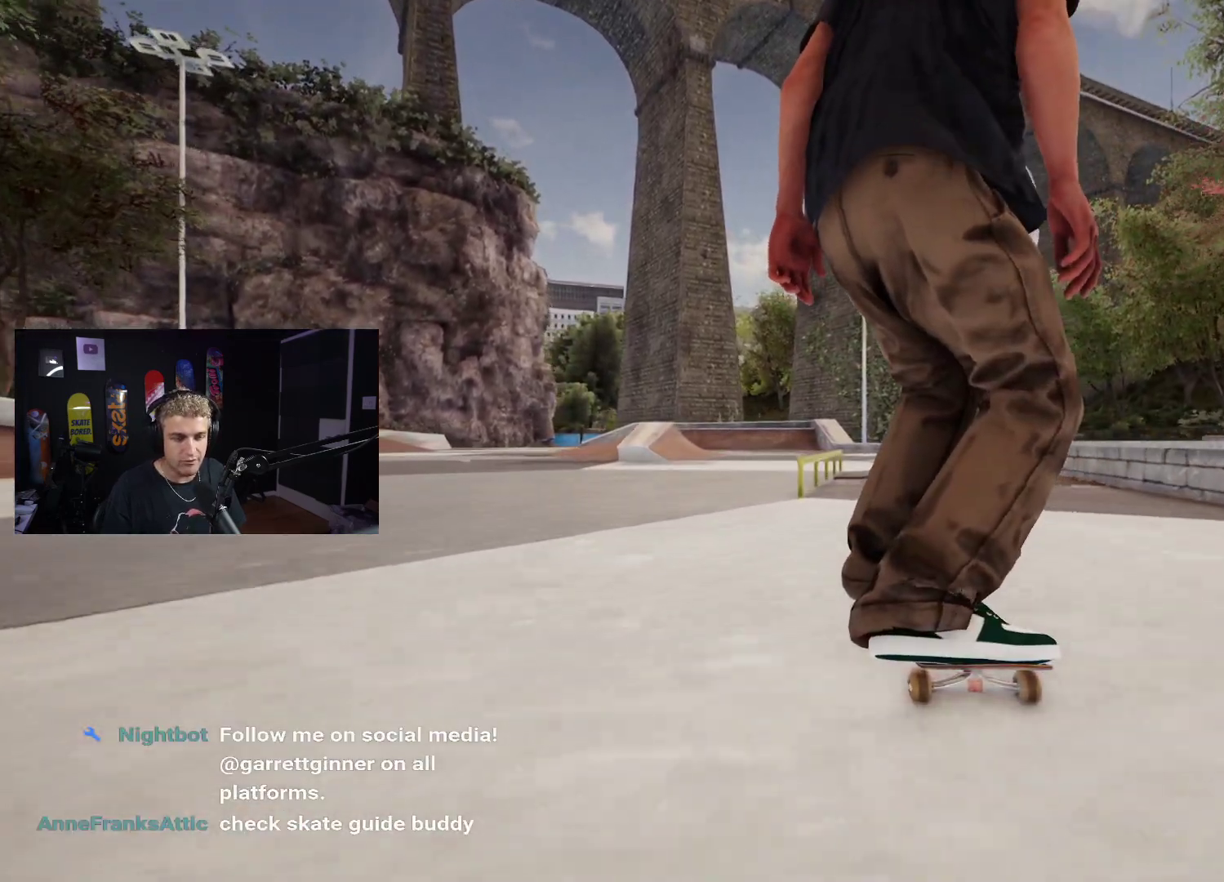
{"buttons": [], "left_stick": "center", "right_stick": "down", "events": []}
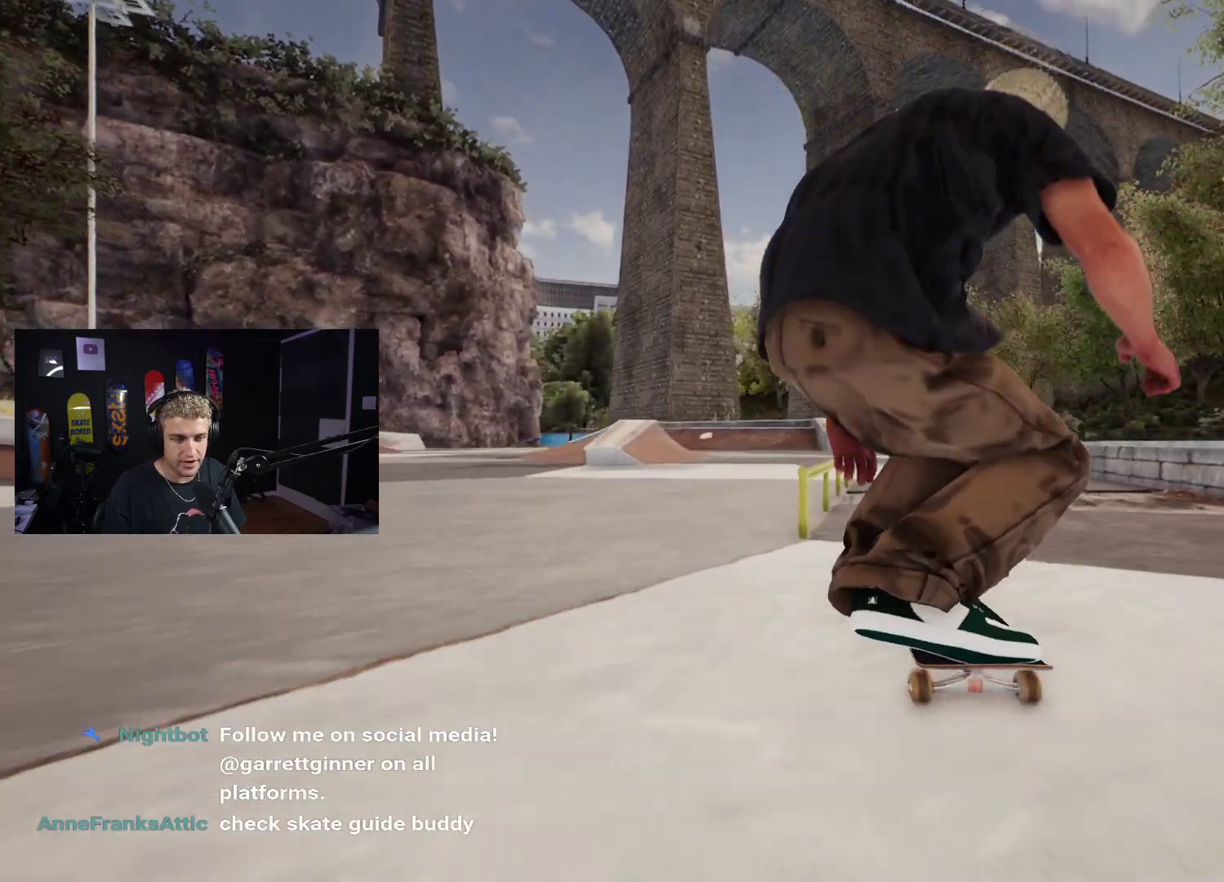
{"buttons": [], "left_stick": "center", "right_stick": "center", "events": [[17, "left_stick", "right"], [17, "right_stick", "center"], [100, "left_stick", "center"], [267, "R2", "down"], [333, "R2", "up"]]}
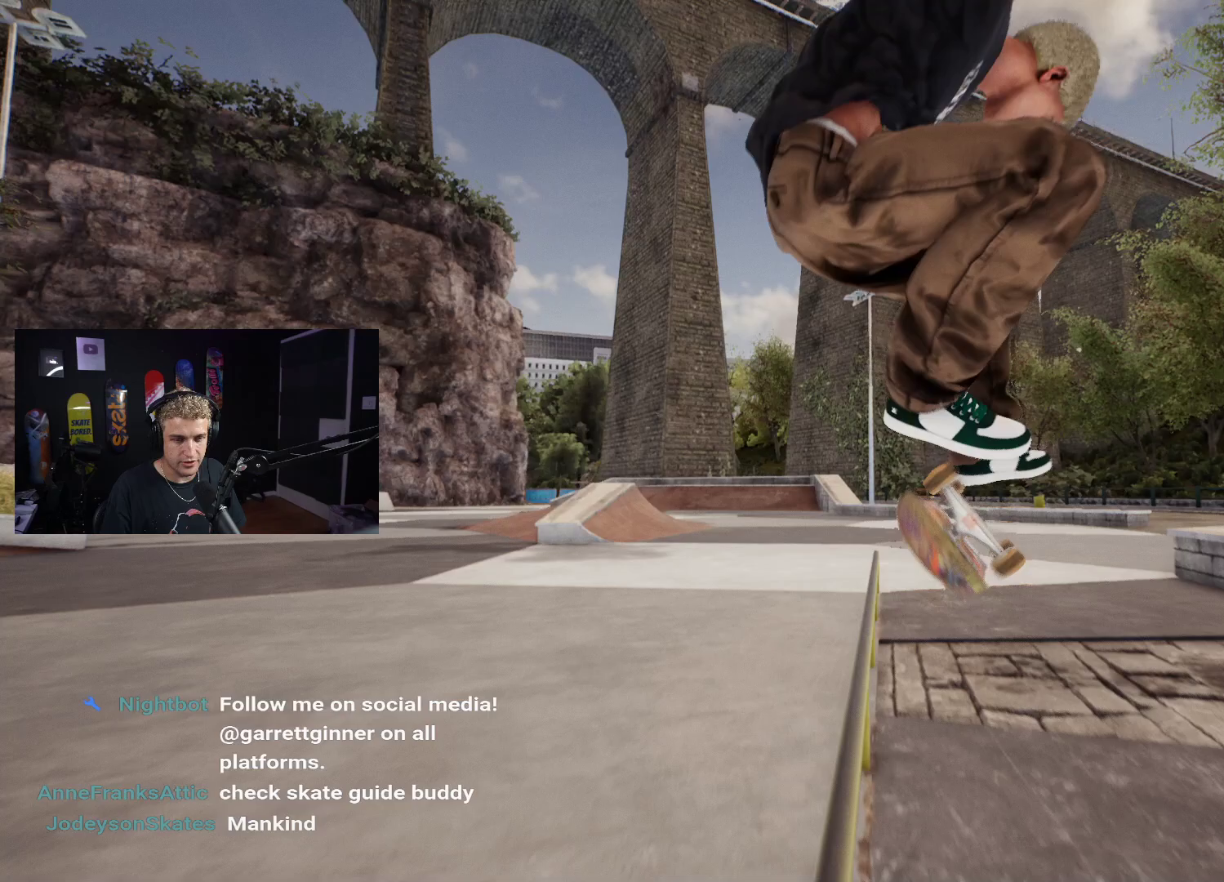
{"buttons": [], "left_stick": "center", "right_stick": "down", "events": [[50, "right_stick", "down"]]}
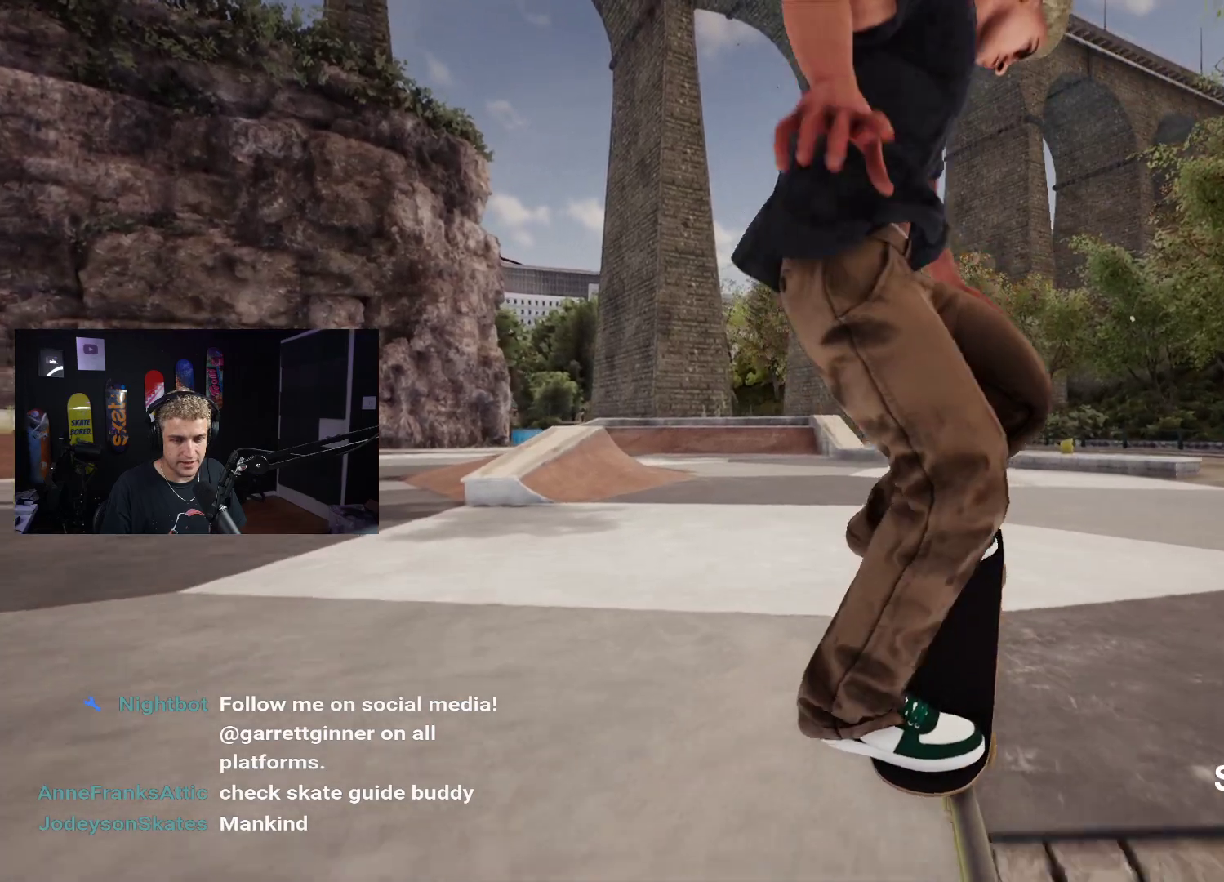
{"buttons": ["L2"], "left_stick": "center", "right_stick": "center", "events": [[217, "L2", "down"], [500, "right_stick", "center"]]}
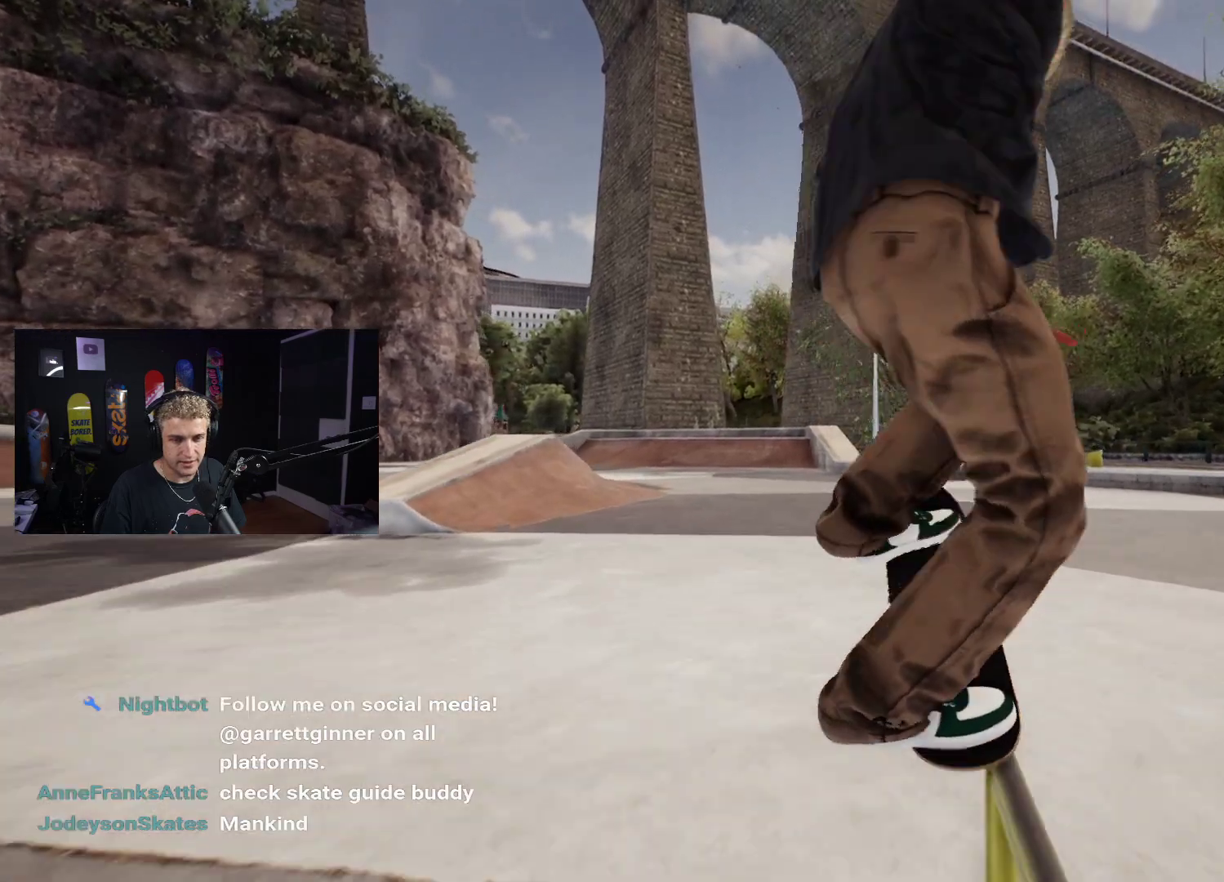
{"buttons": ["L2"], "left_stick": "center", "right_stick": "center", "events": []}
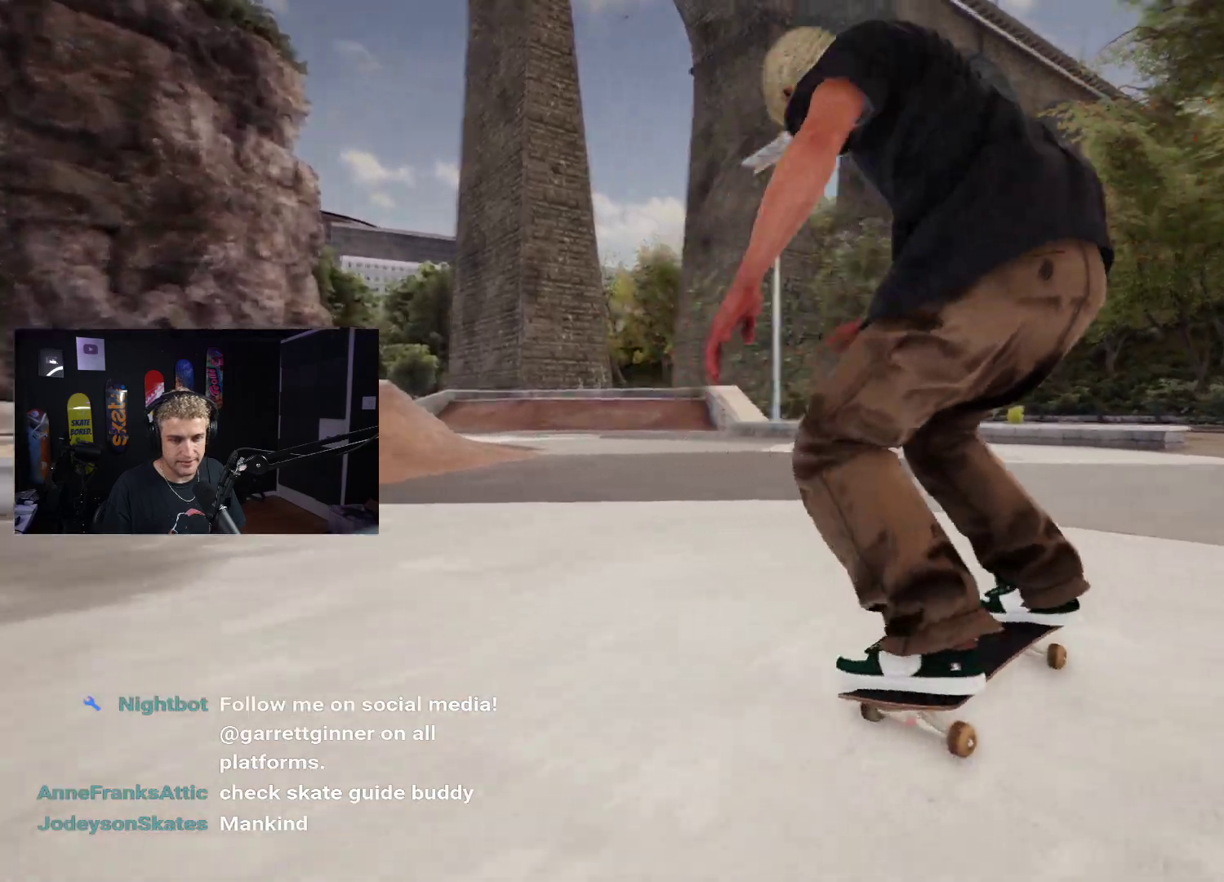
{"buttons": ["X"], "left_stick": "center", "right_stick": "center", "events": [[400, "L2", "up"], [483, "X", "down"]]}
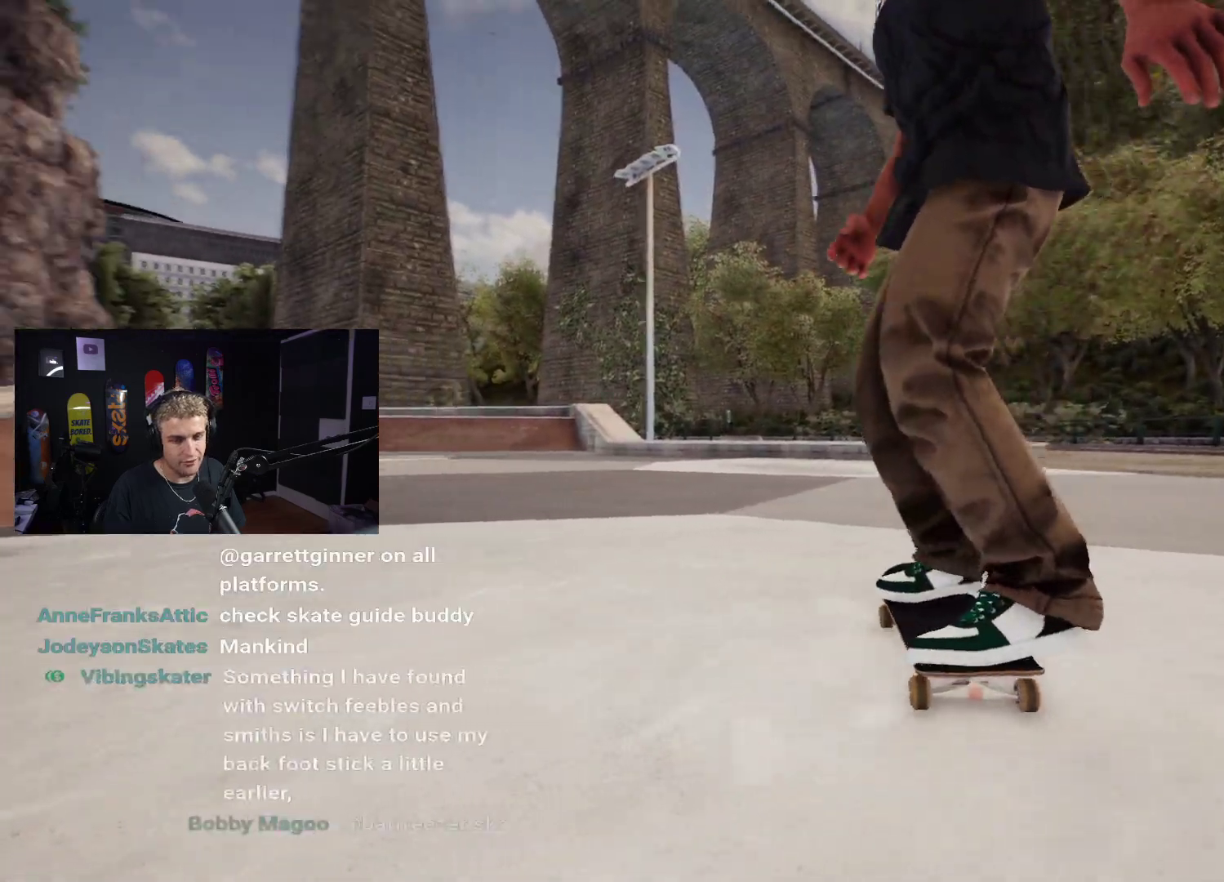
{"buttons": [], "left_stick": "center", "right_stick": "center", "events": [[300, "X", "up"], [350, "L2", "down"], [500, "L2", "up"]]}
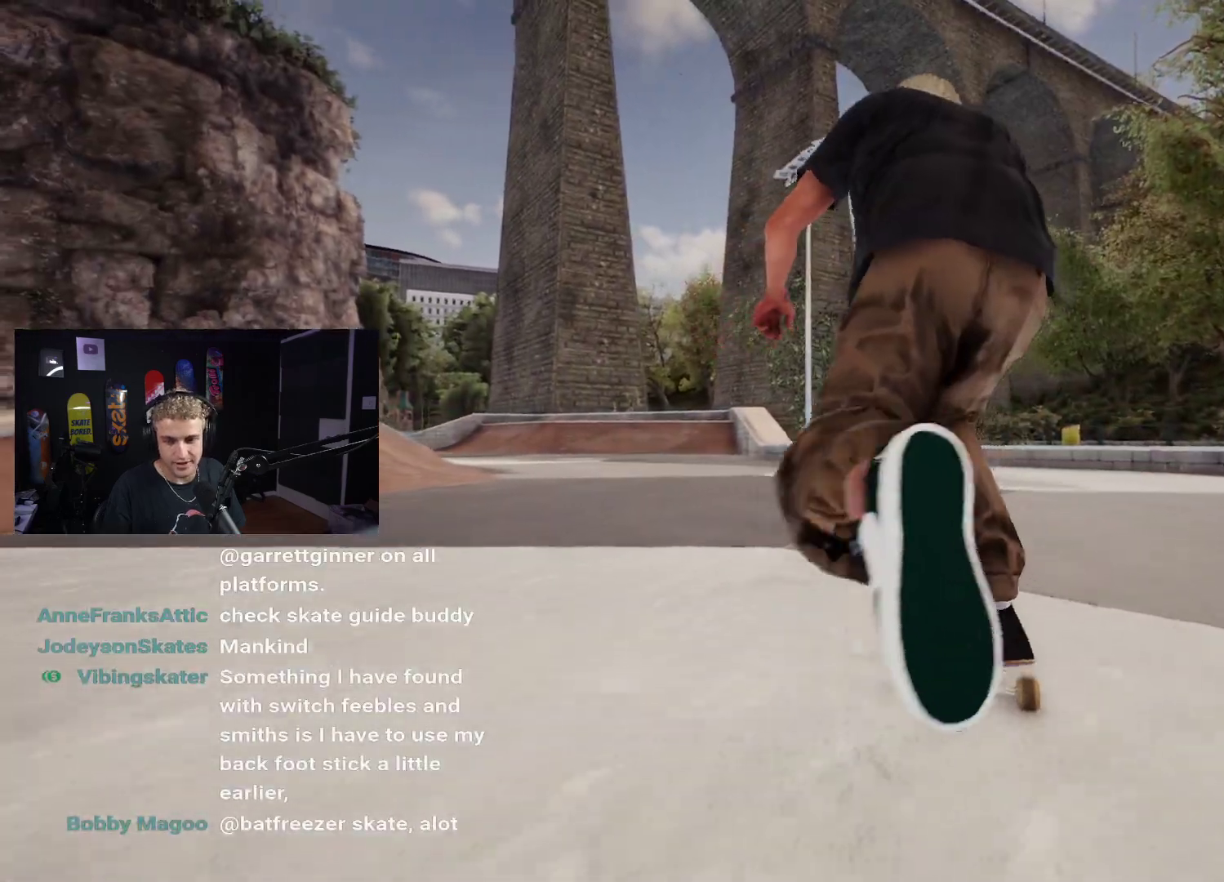
{"buttons": ["L2"], "left_stick": "center", "right_stick": "center", "events": [[400, "L2", "down"]]}
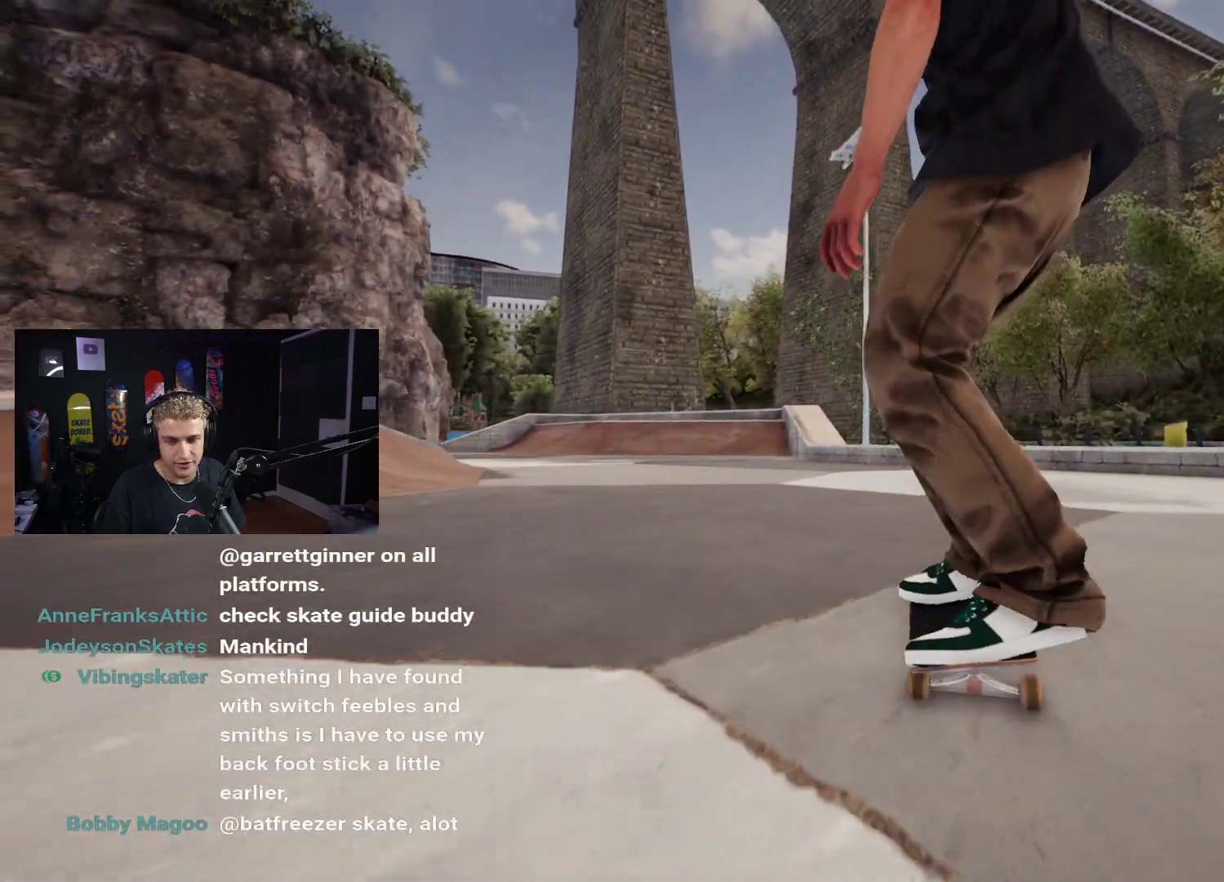
{"buttons": [], "left_stick": "right", "right_stick": "center", "events": [[33, "L2", "up"], [183, "left_stick", "down"], [500, "left_stick", "right"]]}
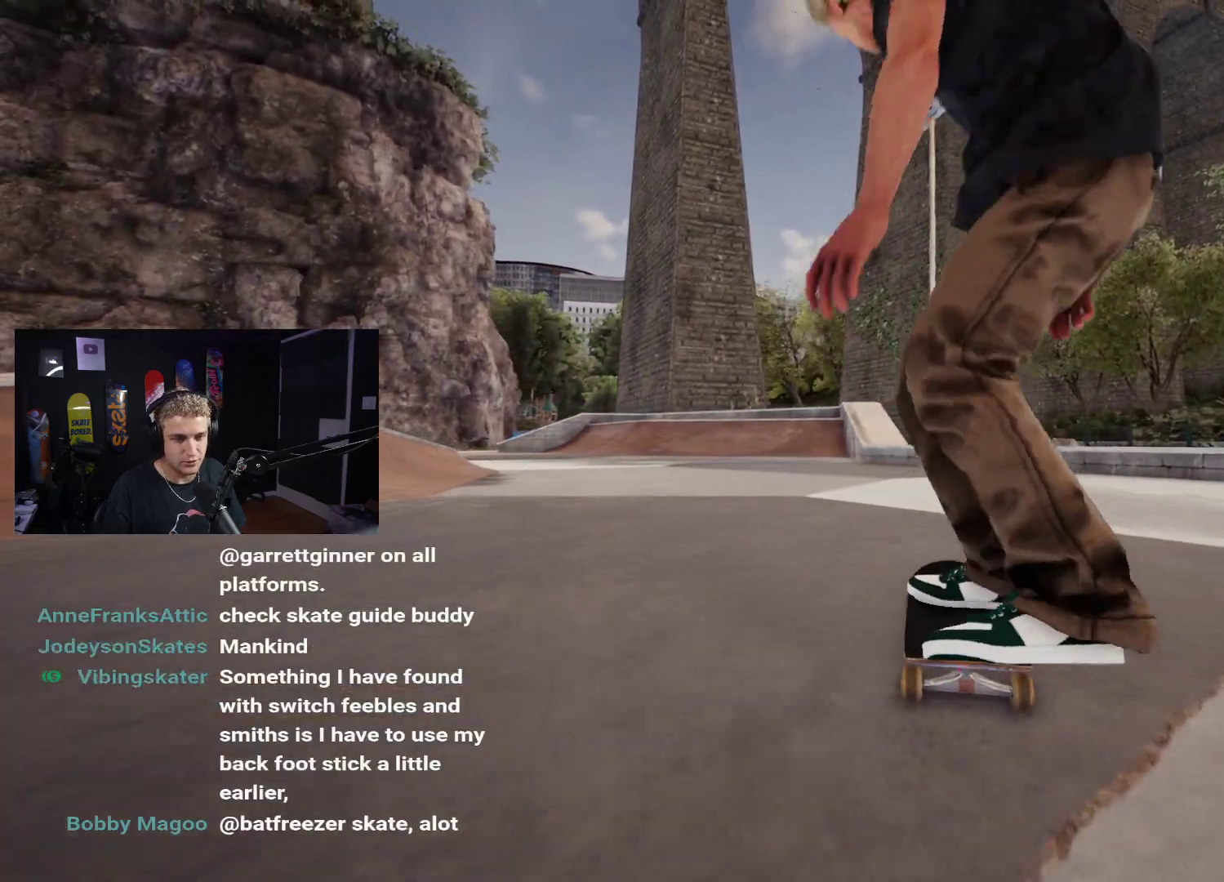
{"buttons": [], "left_stick": "center", "right_stick": "center", "events": [[33, "left_stick", "up-right"], [83, "right_stick", "up-right"], [167, "left_stick", "center"], [183, "right_stick", "center"]]}
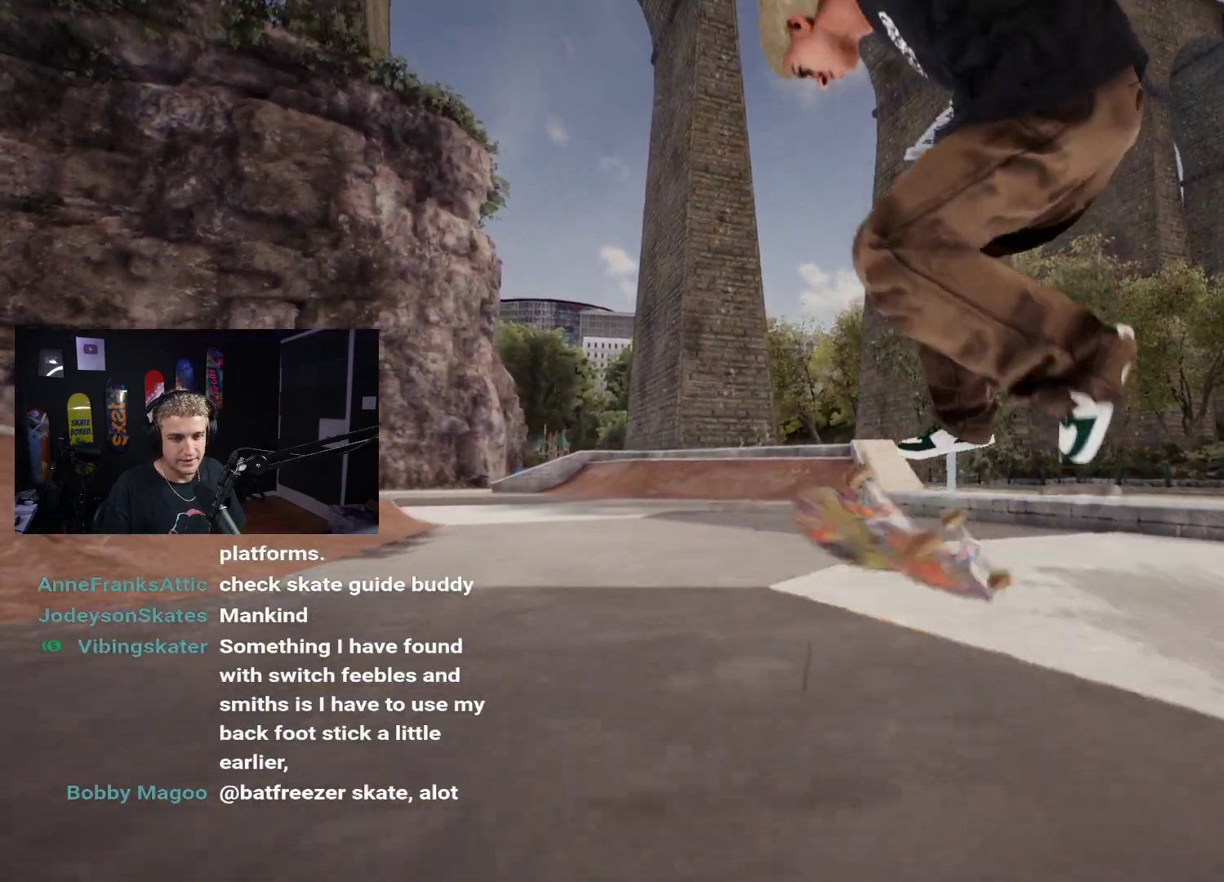
{"buttons": [], "left_stick": "center", "right_stick": "center", "events": [[83, "right_stick", "down"], [167, "right_stick", "center"]]}
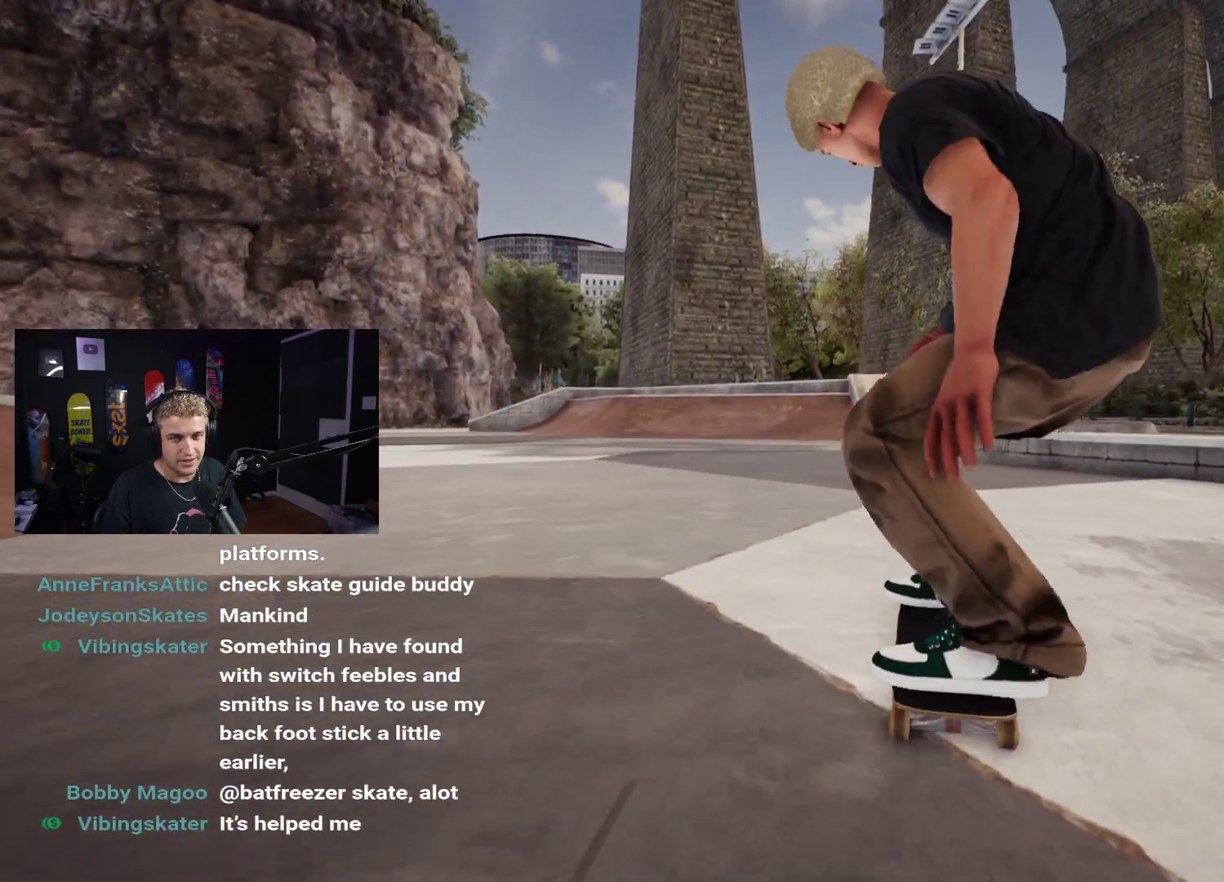
{"buttons": [], "left_stick": "center", "right_stick": "center", "events": [[17, "L2", "down"], [133, "X", "down"], [150, "L2", "up"], [467, "X", "up"]]}
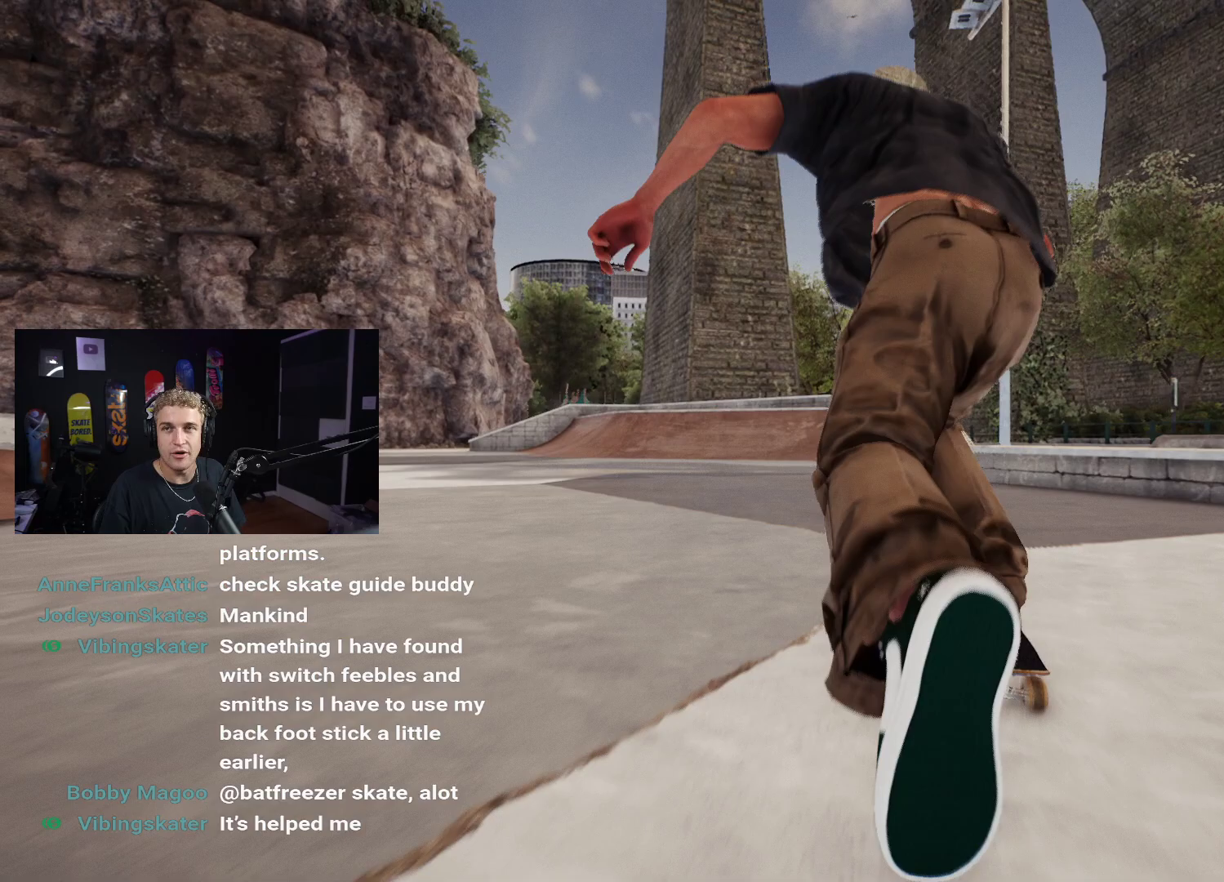
{"buttons": [], "left_stick": "center", "right_stick": "center", "events": []}
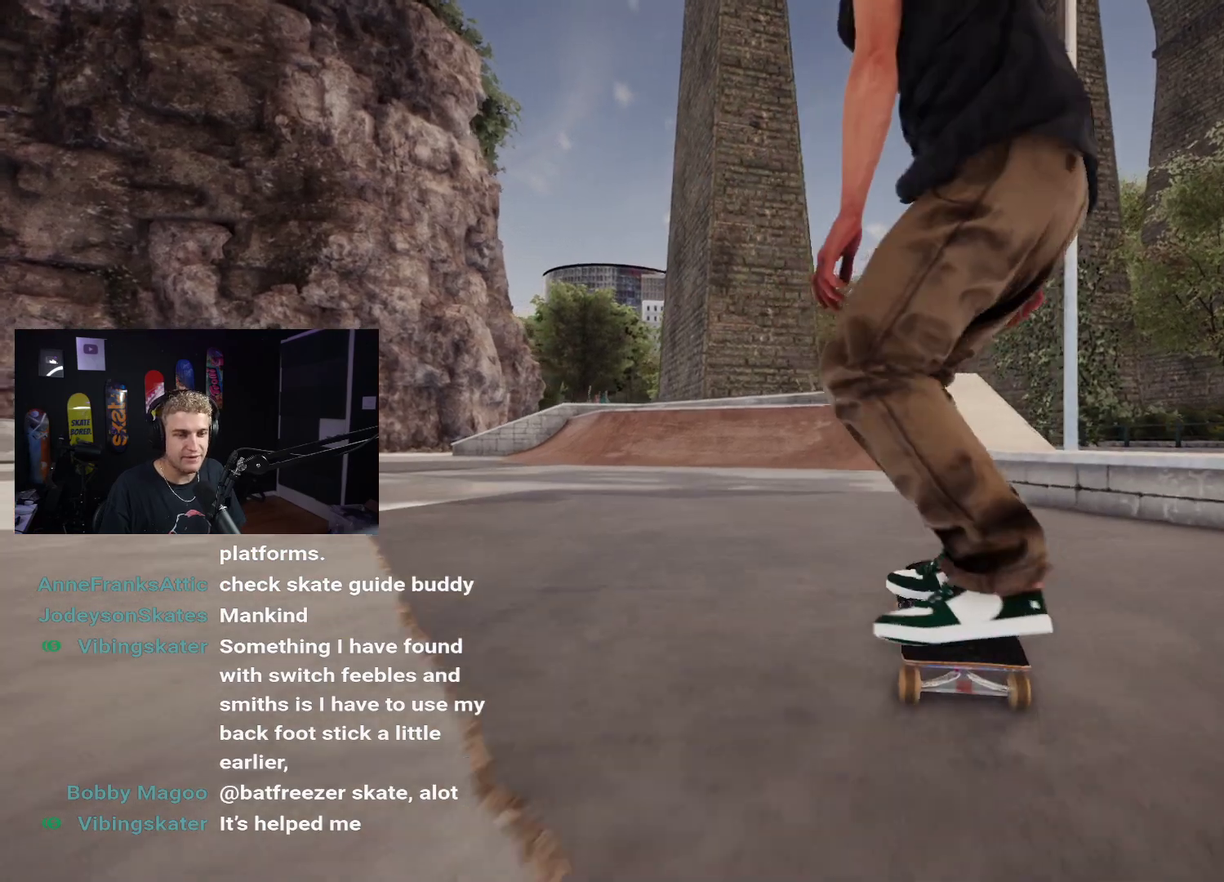
{"buttons": [], "left_stick": "center", "right_stick": "center", "events": [[33, "X", "down"], [217, "X", "up"], [317, "L2", "down"], [433, "L2", "up"]]}
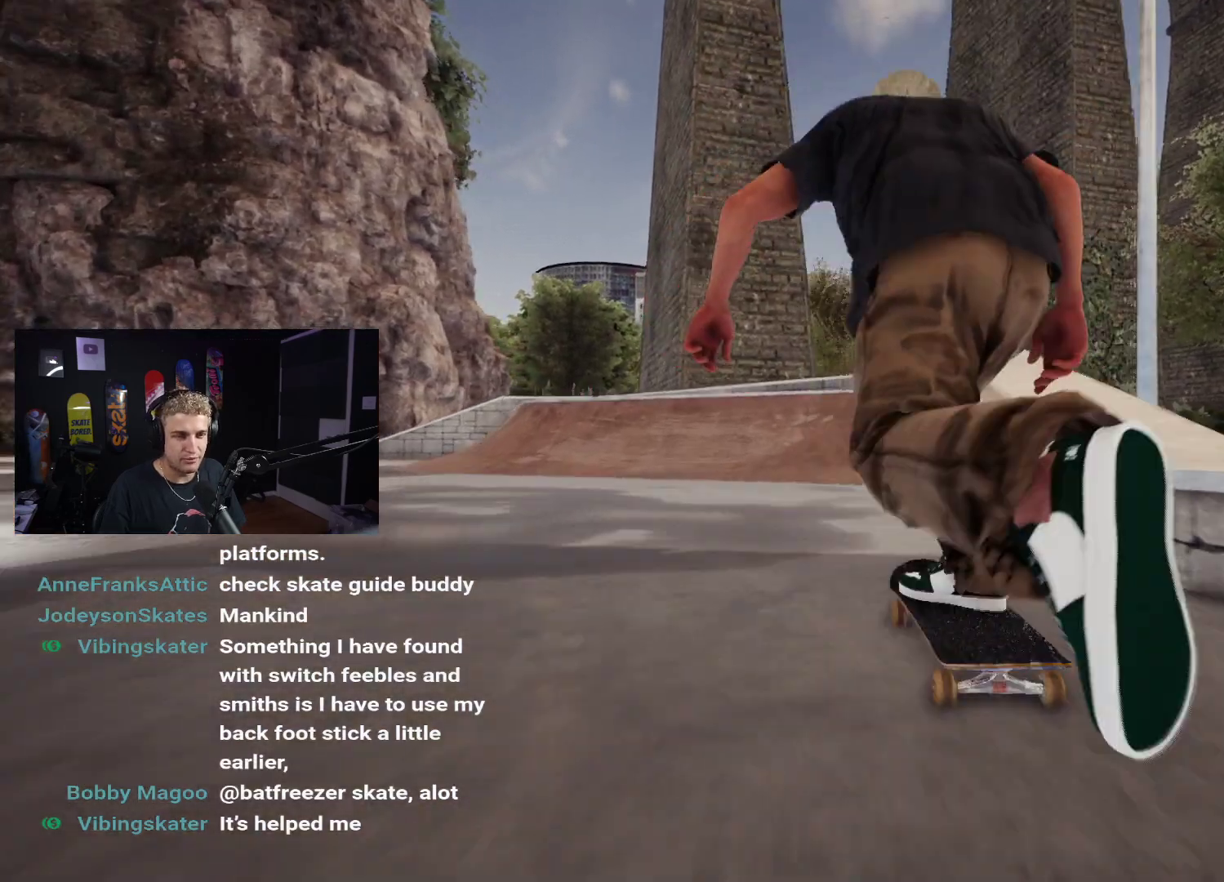
{"buttons": [], "left_stick": "center", "right_stick": "center", "events": []}
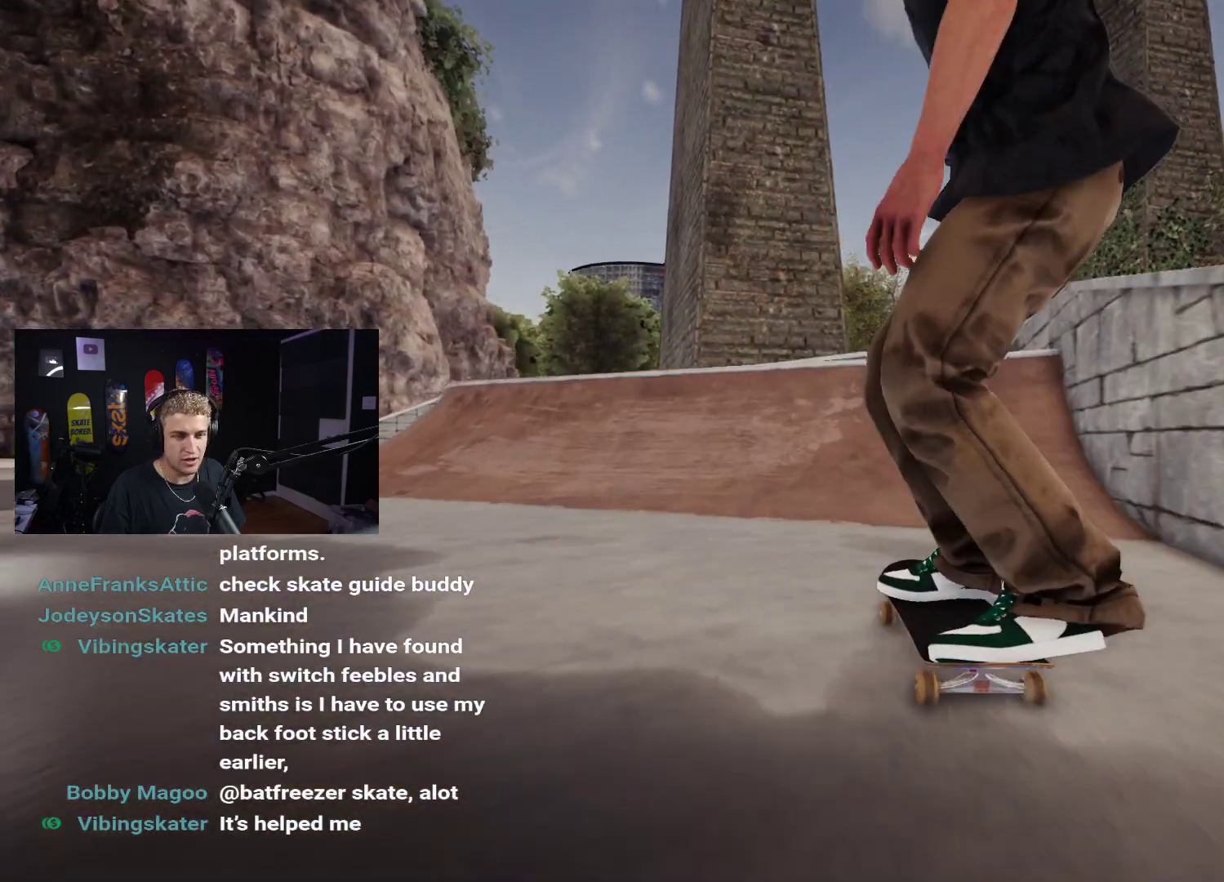
{"buttons": [], "left_stick": "down", "right_stick": "up", "events": [[117, "left_stick", "down"], [150, "right_stick", "up"]]}
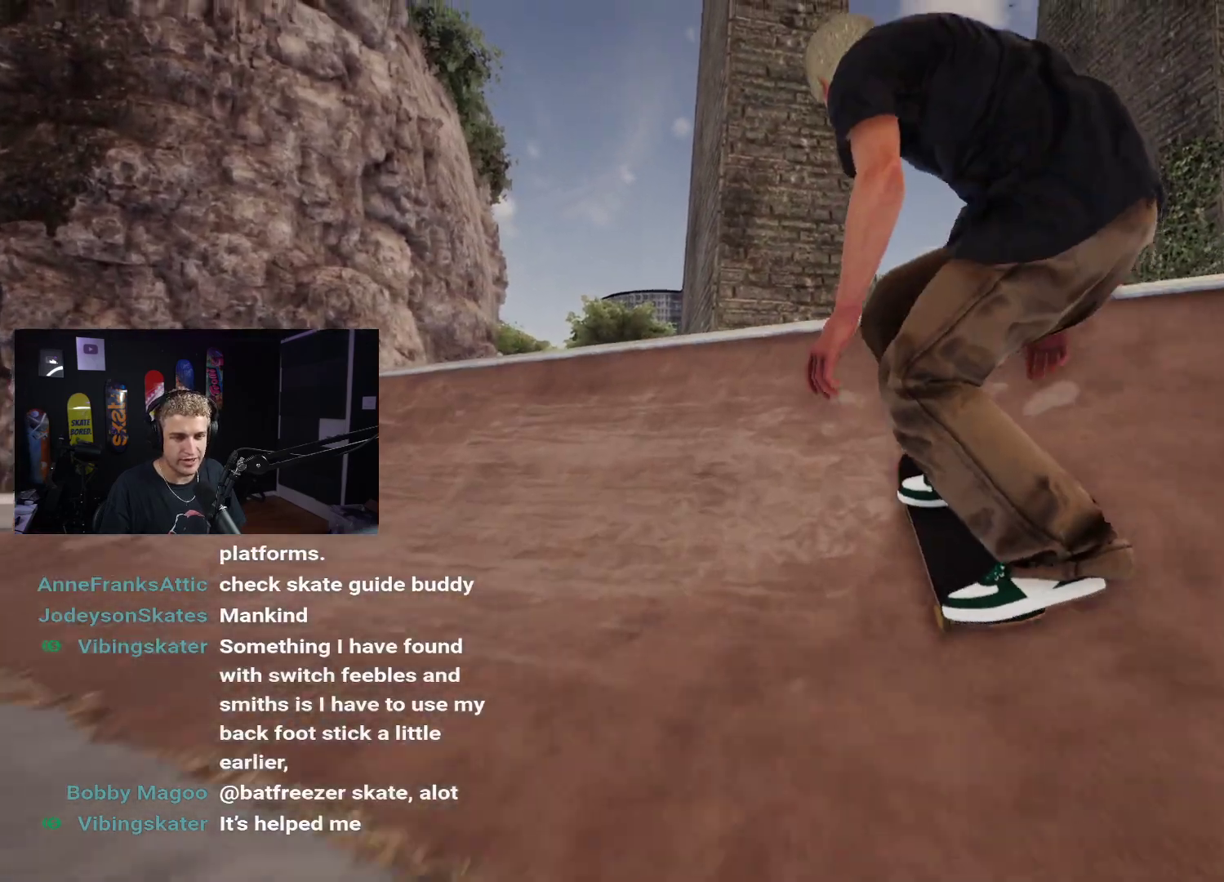
{"buttons": [], "left_stick": "up", "right_stick": "center", "events": [[33, "L2", "down"], [83, "left_stick", "up-right"], [100, "right_stick", "center"], [300, "left_stick", "up"], [317, "L2", "up"]]}
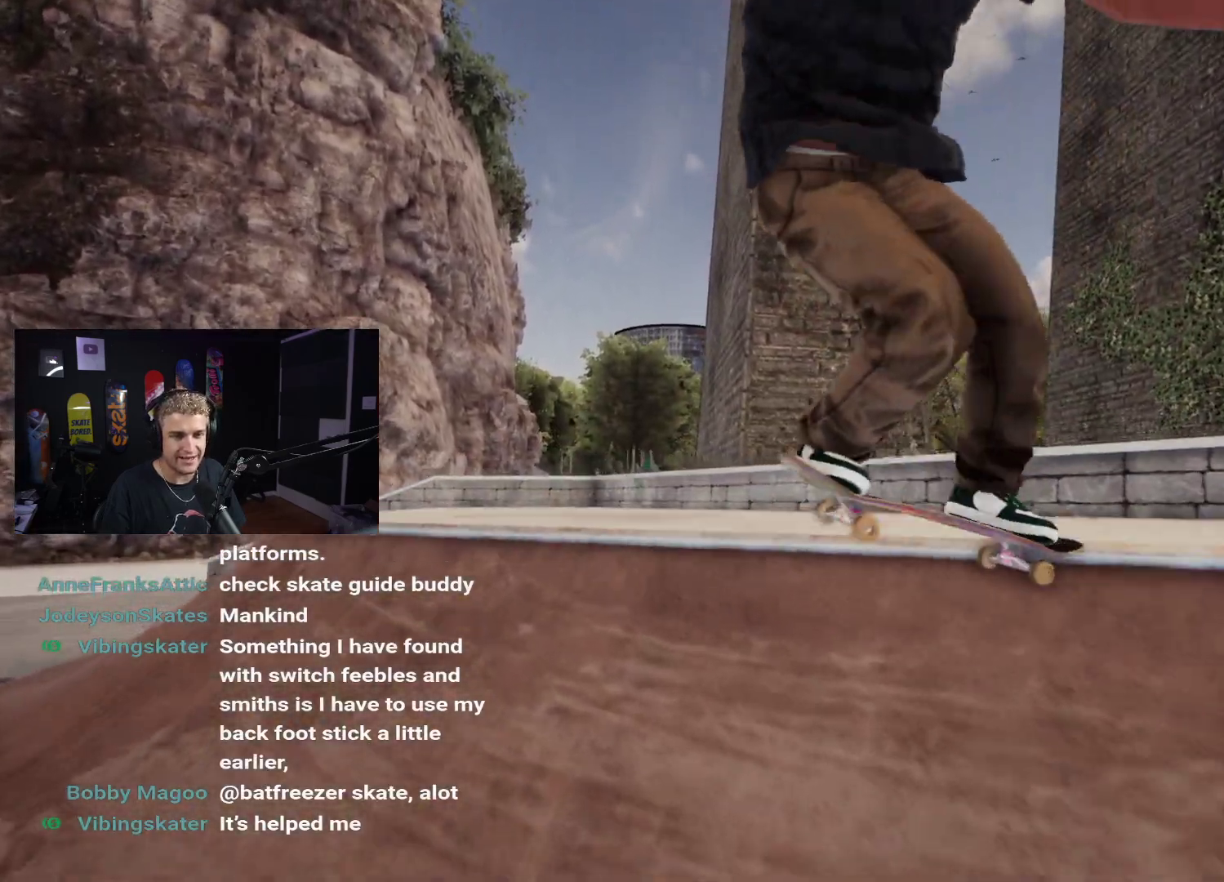
{"buttons": [], "left_stick": "up", "right_stick": "center", "events": []}
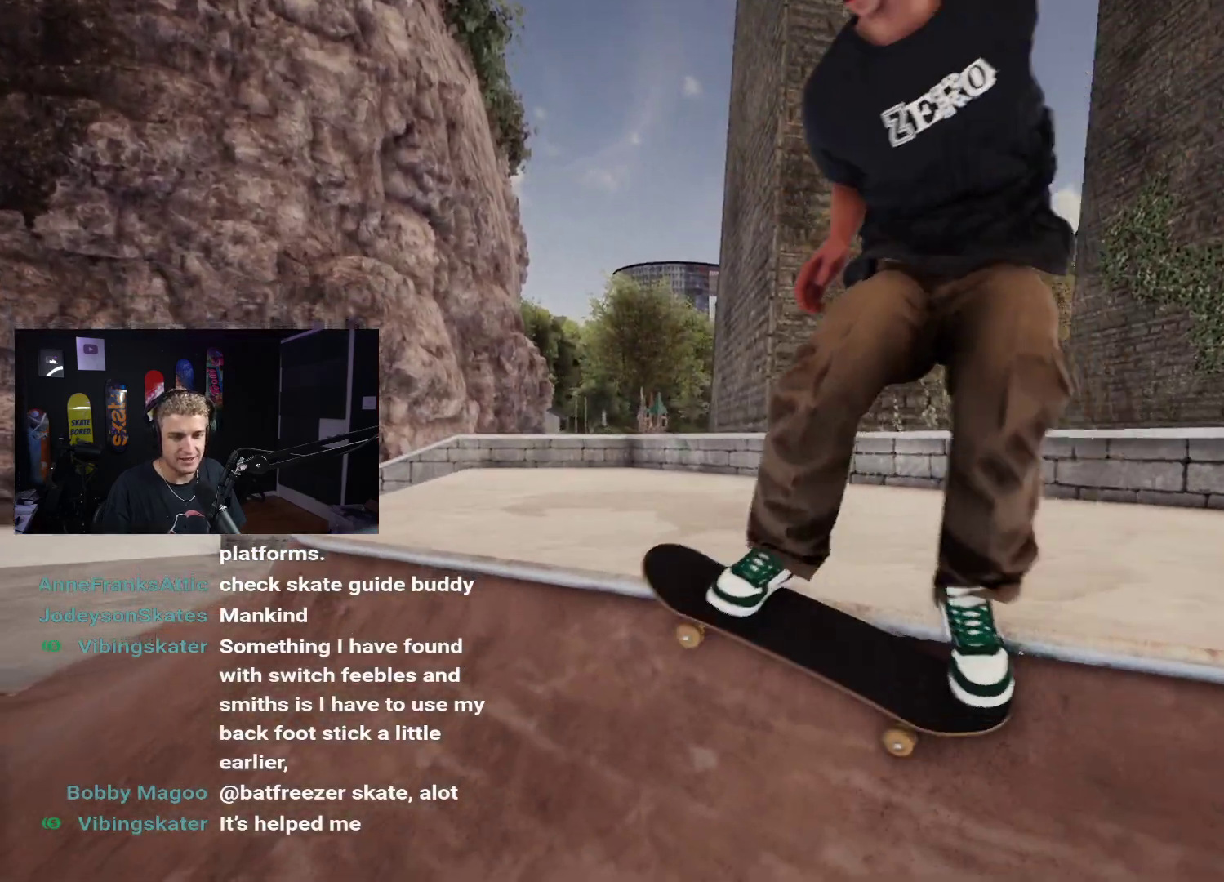
{"buttons": ["DPAD_UP"], "left_stick": "center", "right_stick": "center", "events": [[167, "left_stick", "center"], [367, "DPAD_UP", "down"]]}